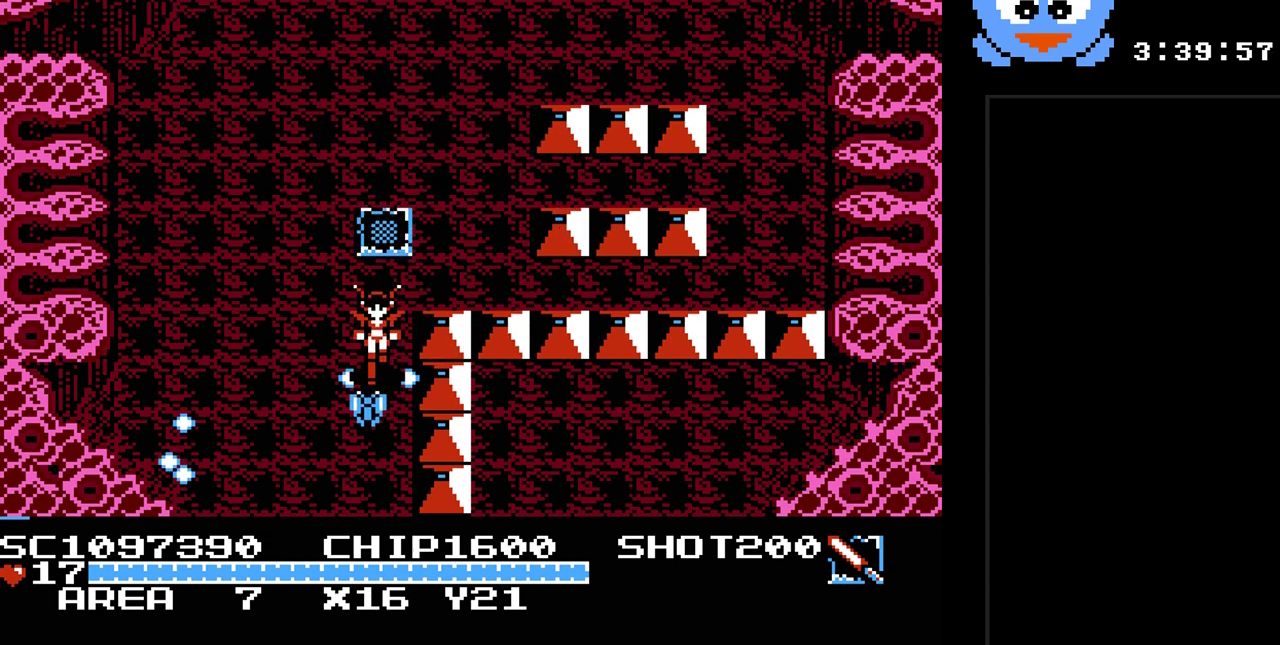
Gameplay with a controller (Nintendo layout); each line is a JSON object with the inputs held at the frame after it. "events" lists button and stick changes between this image and that frame as [ms after this image, input, new state], when the widget could be followed in between. Not read: L3 R3.
{"buttons": [], "events": [[50, "DPAD_DOWN", "up"], [433, "Y", "up"]]}
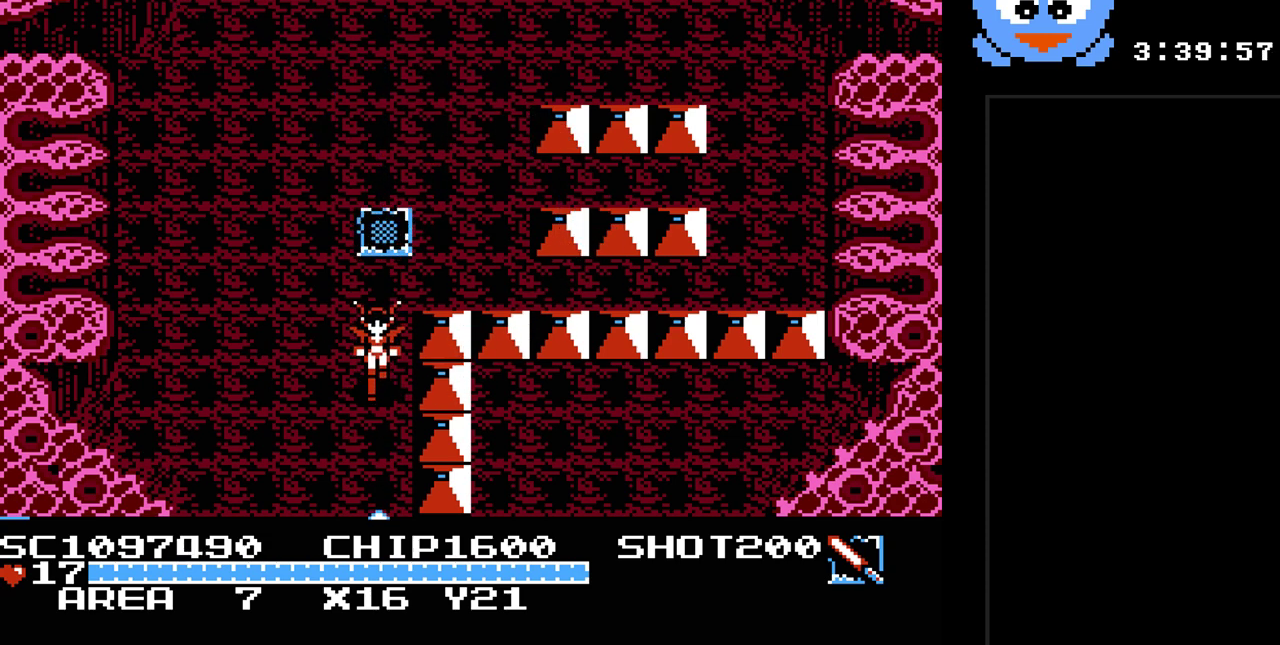
{"buttons": ["DPAD_RIGHT"], "events": [[133, "DPAD_RIGHT", "down"], [283, "DPAD_DOWN", "down"], [483, "DPAD_DOWN", "up"]]}
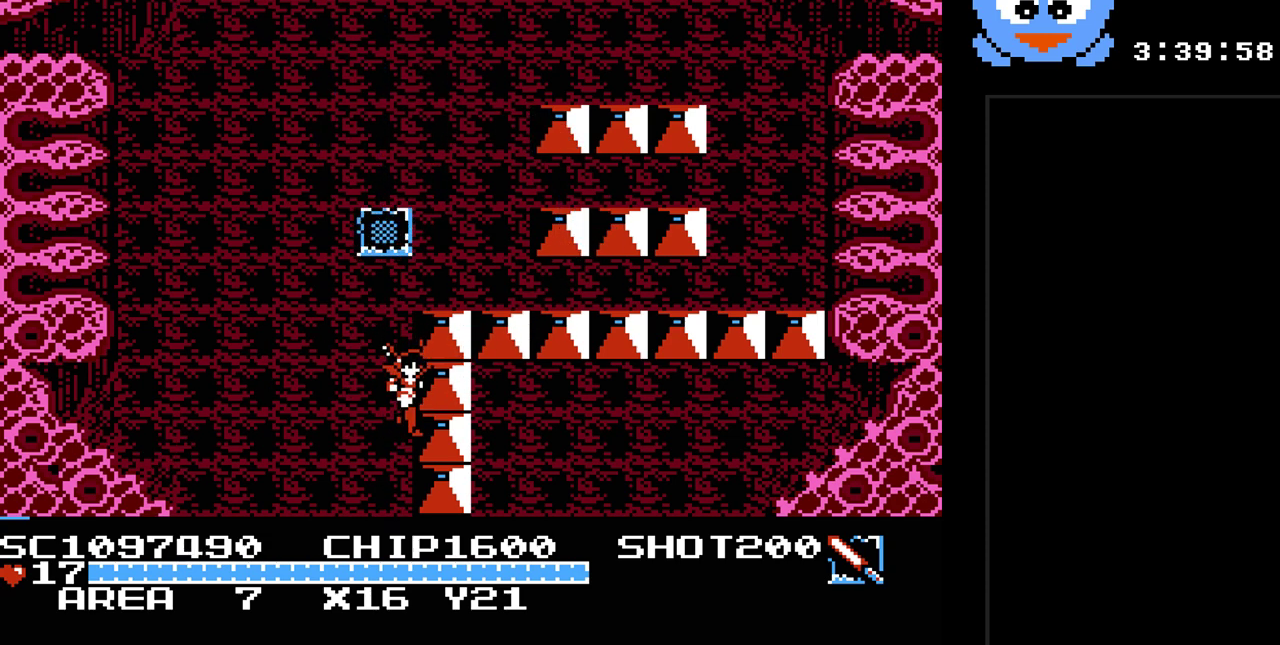
{"buttons": ["DPAD_DOWN"], "events": [[117, "DPAD_UP", "down"], [267, "DPAD_UP", "up"], [300, "DPAD_DOWN", "down"], [333, "DPAD_RIGHT", "up"]]}
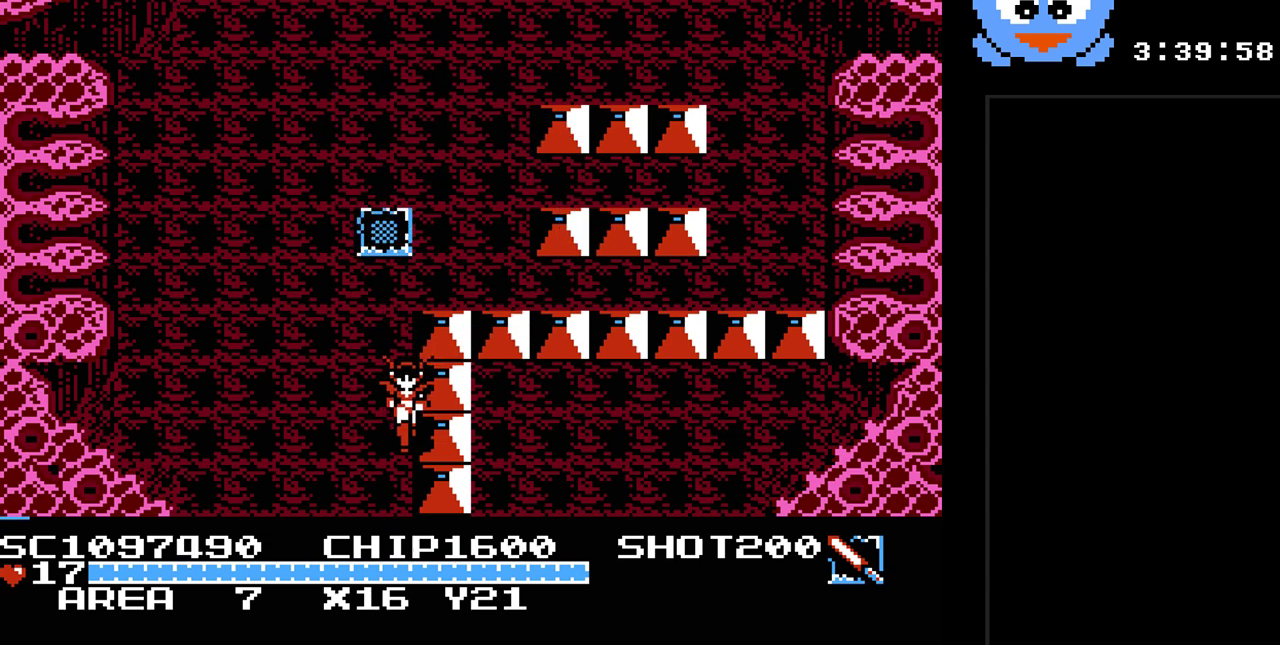
{"buttons": ["DPAD_RIGHT"], "events": [[150, "DPAD_RIGHT", "down"], [183, "DPAD_DOWN", "up"], [217, "DPAD_UP", "down"], [317, "DPAD_RIGHT", "up"], [500, "DPAD_RIGHT", "down"], [500, "DPAD_UP", "up"]]}
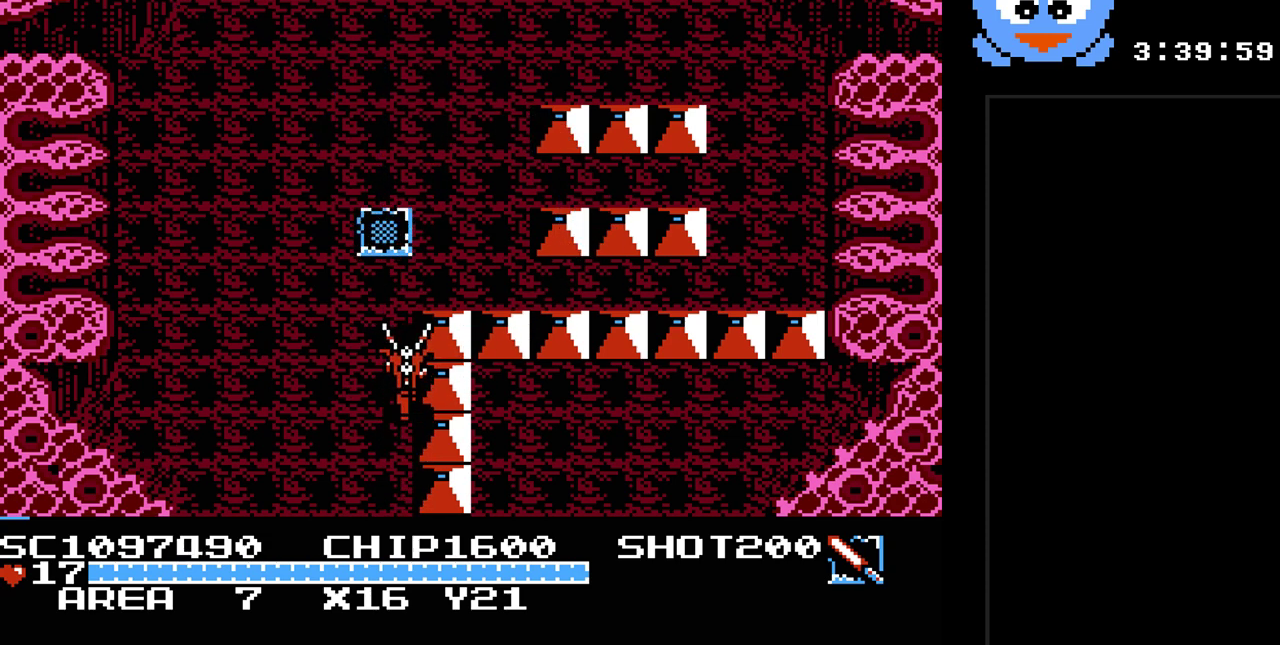
{"buttons": ["DPAD_UP"], "events": [[100, "DPAD_DOWN", "down"], [300, "DPAD_DOWN", "up"], [383, "DPAD_UP", "down"], [417, "DPAD_RIGHT", "up"]]}
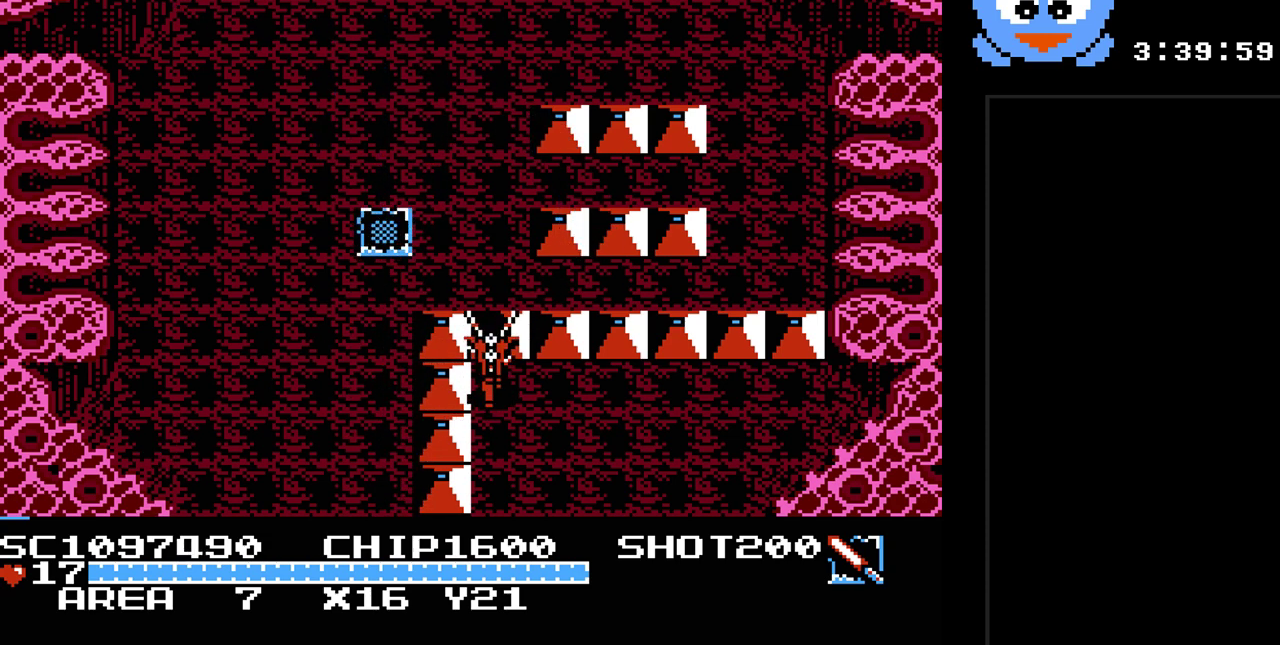
{"buttons": ["DPAD_RIGHT"], "events": [[17, "DPAD_RIGHT", "down"], [50, "DPAD_UP", "up"], [183, "DPAD_DOWN", "down"], [467, "DPAD_DOWN", "up"]]}
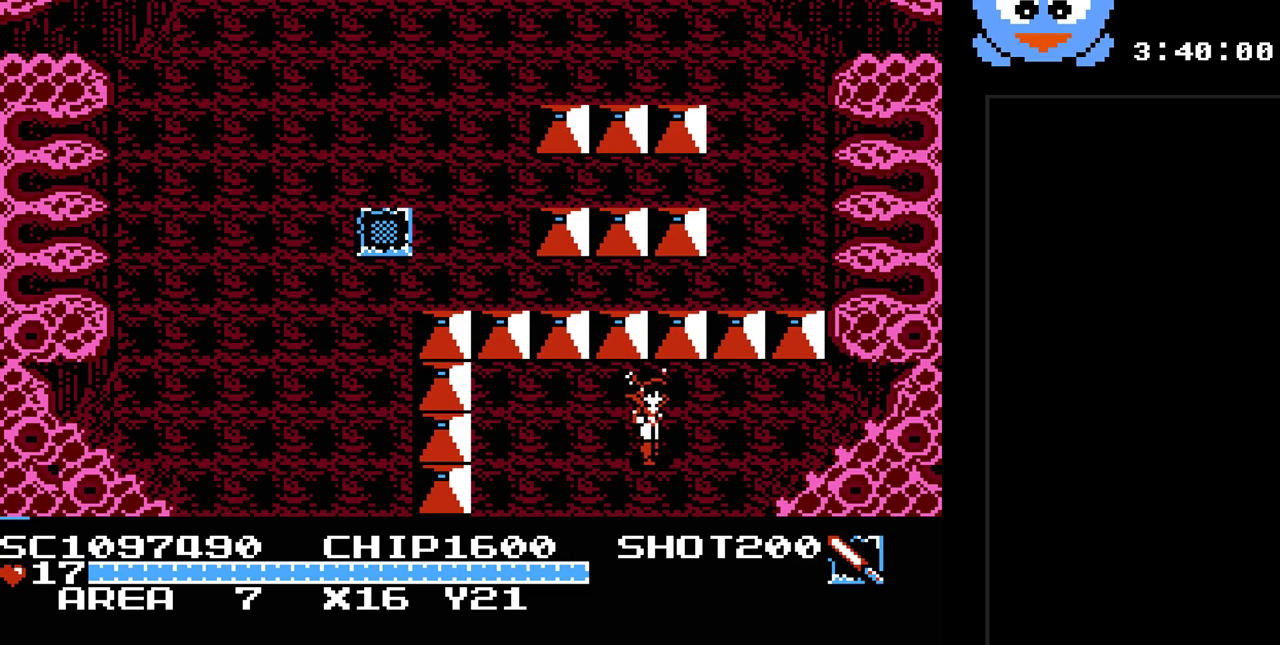
{"buttons": ["DPAD_DOWN"], "events": [[33, "DPAD_RIGHT", "up"], [250, "DPAD_DOWN", "down"]]}
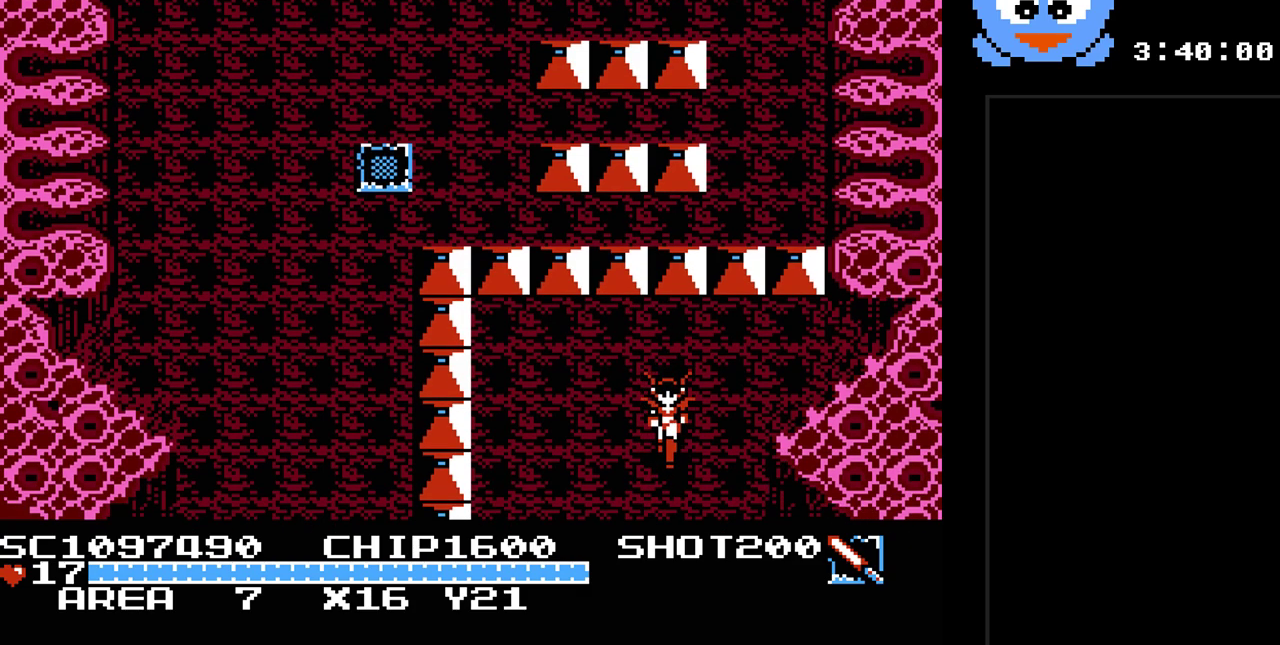
{"buttons": [], "events": [[267, "DPAD_DOWN", "up"]]}
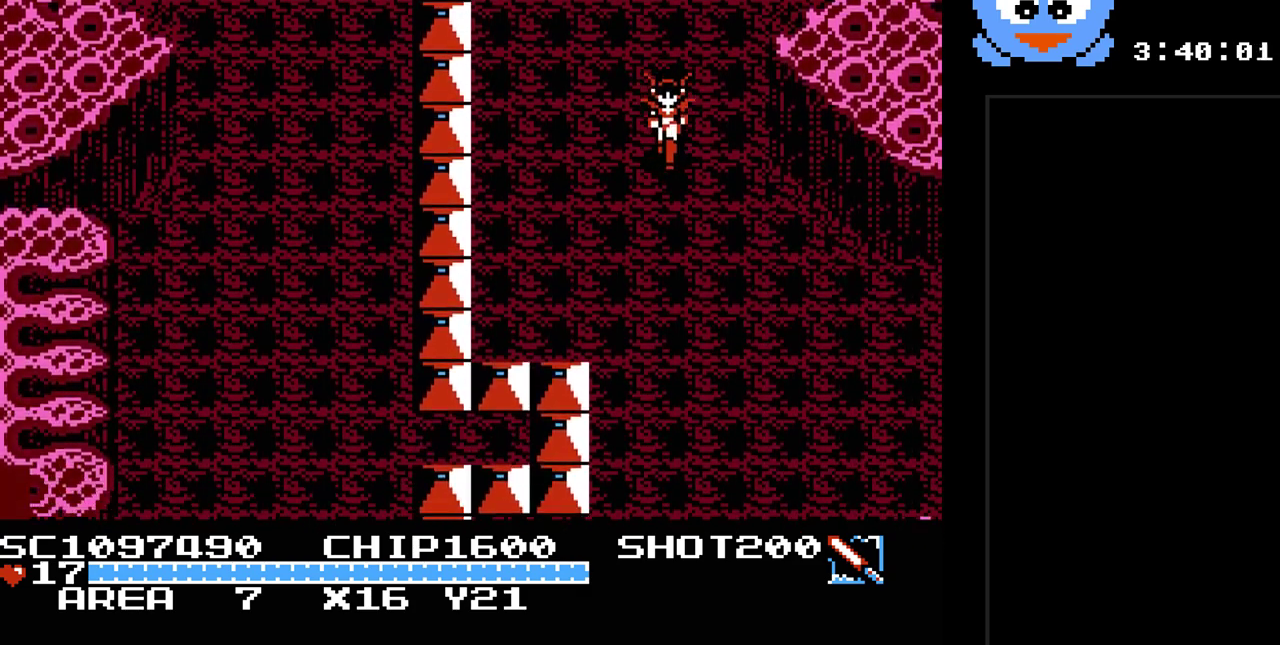
{"buttons": ["DPAD_DOWN"], "events": [[433, "DPAD_DOWN", "down"]]}
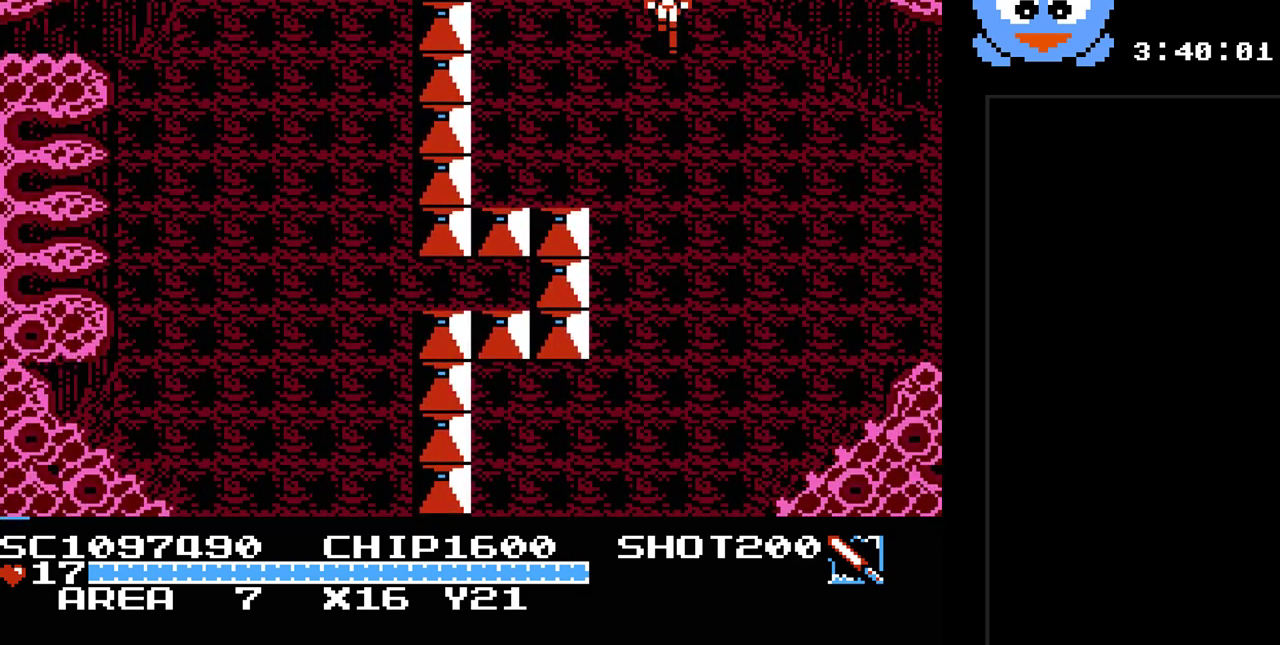
{"buttons": ["DPAD_DOWN", "DPAD_RIGHT"], "events": [[450, "DPAD_RIGHT", "down"]]}
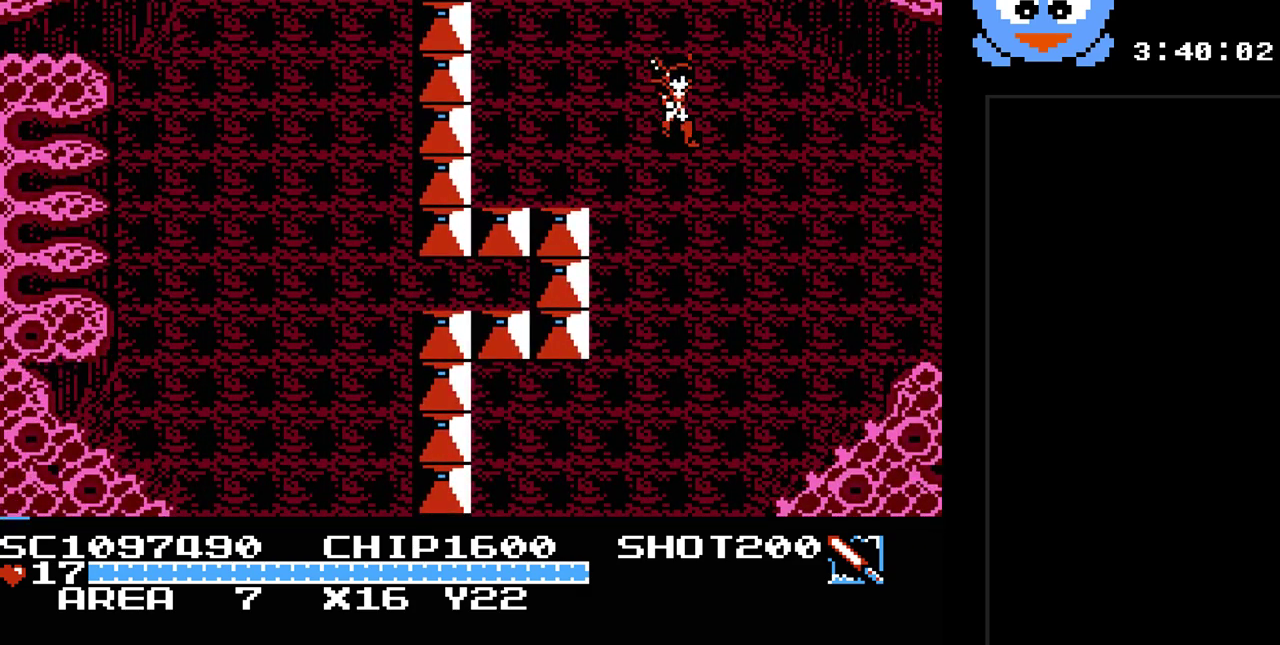
{"buttons": ["DPAD_DOWN"], "events": [[167, "DPAD_DOWN", "up"], [300, "DPAD_DOWN", "down"], [333, "DPAD_RIGHT", "up"]]}
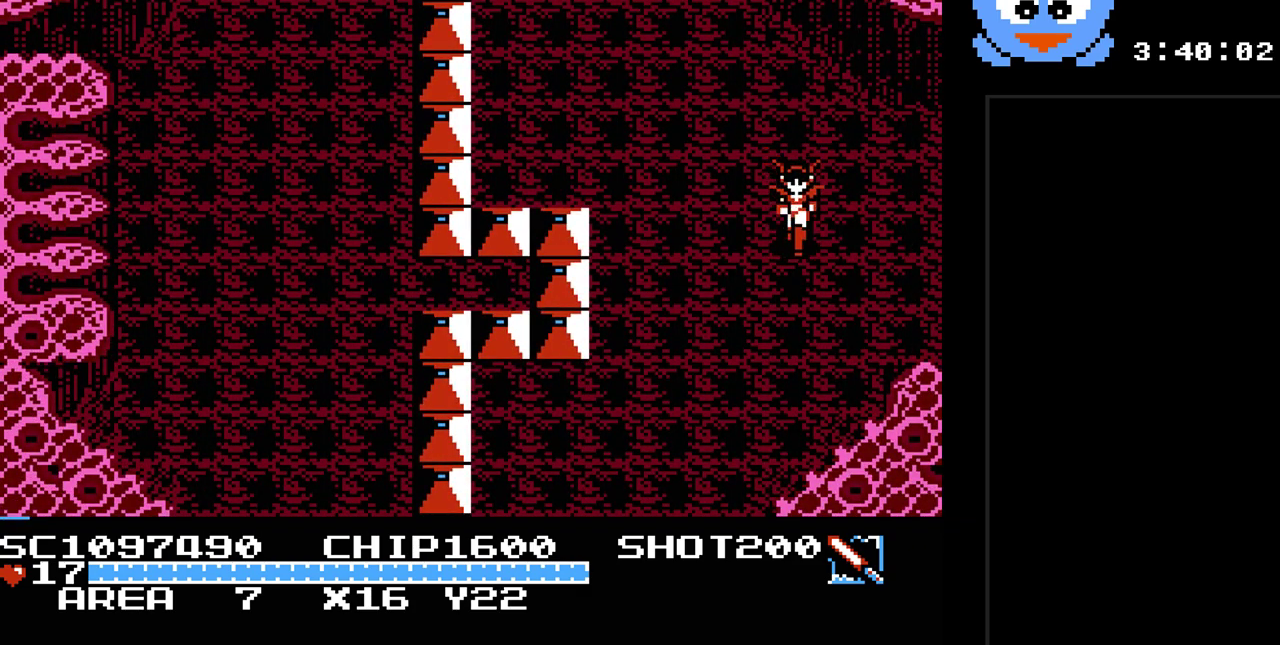
{"buttons": ["Y"], "events": [[83, "DPAD_LEFT", "down"], [117, "DPAD_DOWN", "up"], [117, "Y", "down"], [183, "DPAD_LEFT", "up"]]}
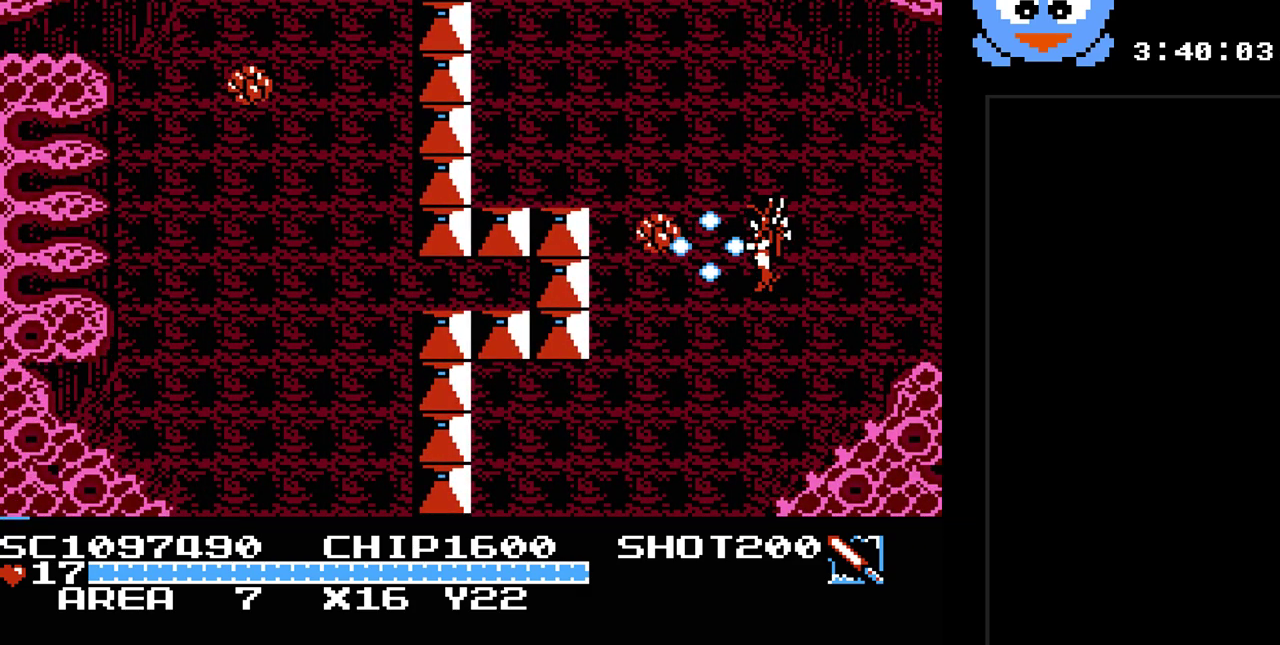
{"buttons": ["Y", "DPAD_RIGHT"], "events": [[383, "DPAD_RIGHT", "down"]]}
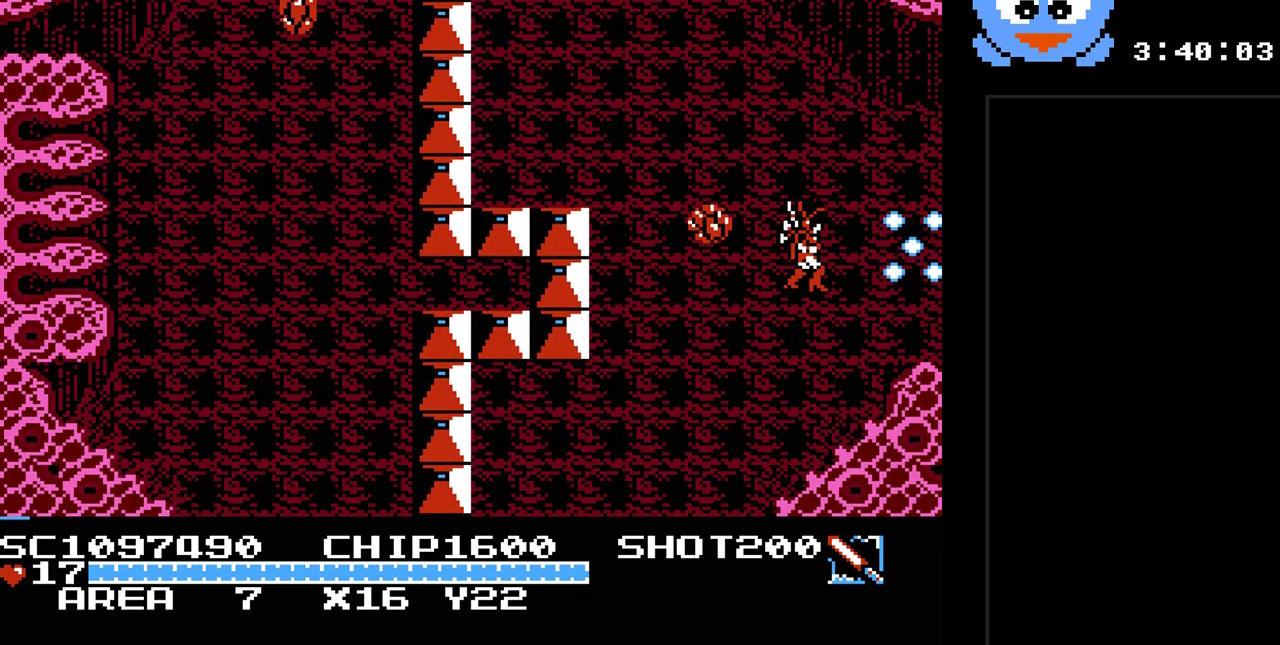
{"buttons": ["Y"], "events": [[50, "DPAD_UP", "down"], [83, "DPAD_RIGHT", "up"], [117, "Y", "up"], [150, "DPAD_LEFT", "down"], [183, "DPAD_UP", "up"], [217, "Y", "down"], [233, "DPAD_LEFT", "up"]]}
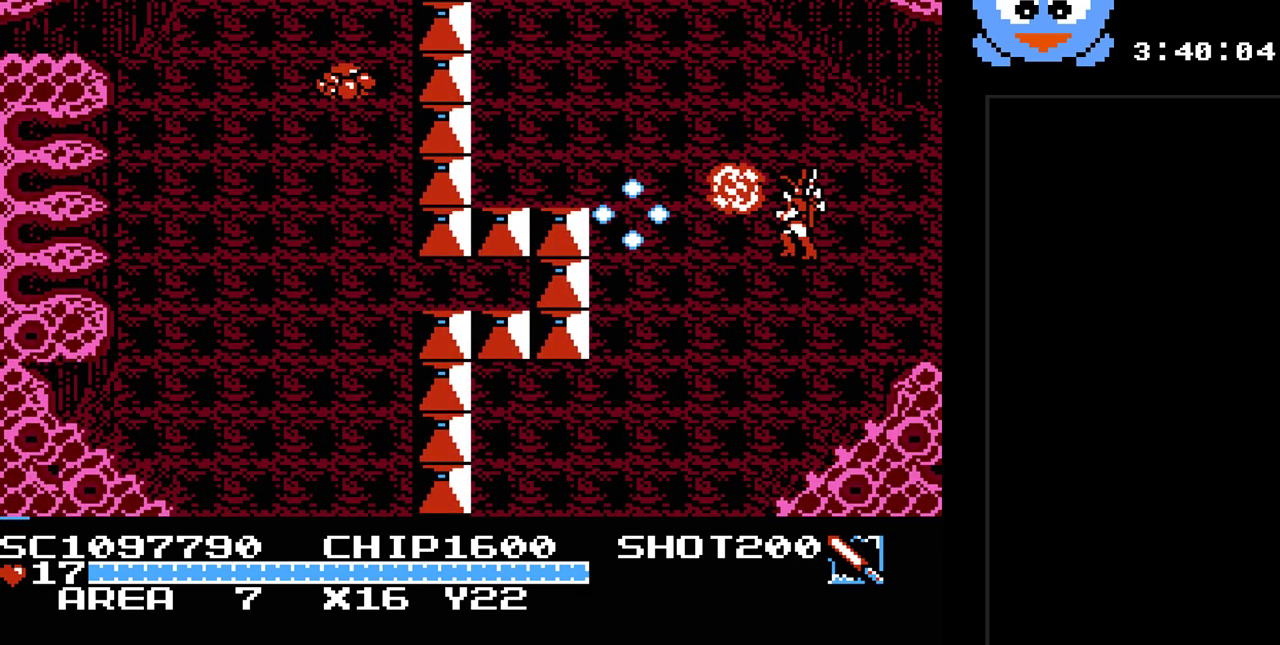
{"buttons": ["DPAD_RIGHT"], "events": [[283, "DPAD_RIGHT", "down"], [350, "Y", "up"]]}
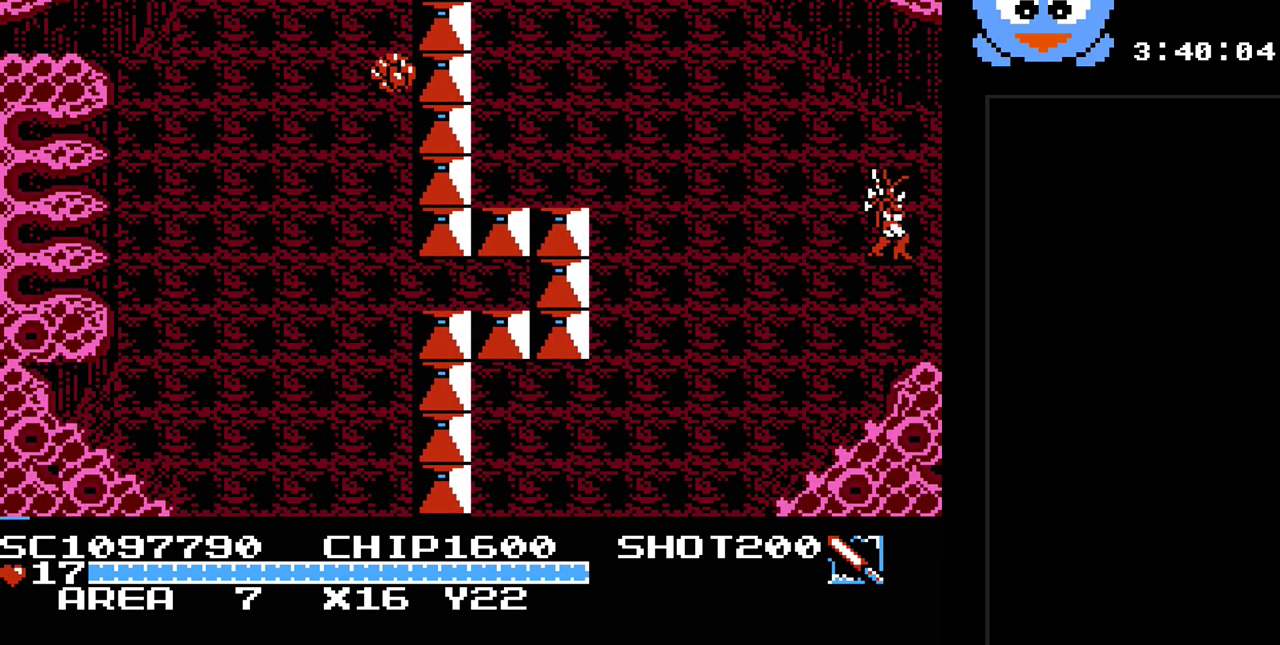
{"buttons": ["DPAD_RIGHT"], "events": []}
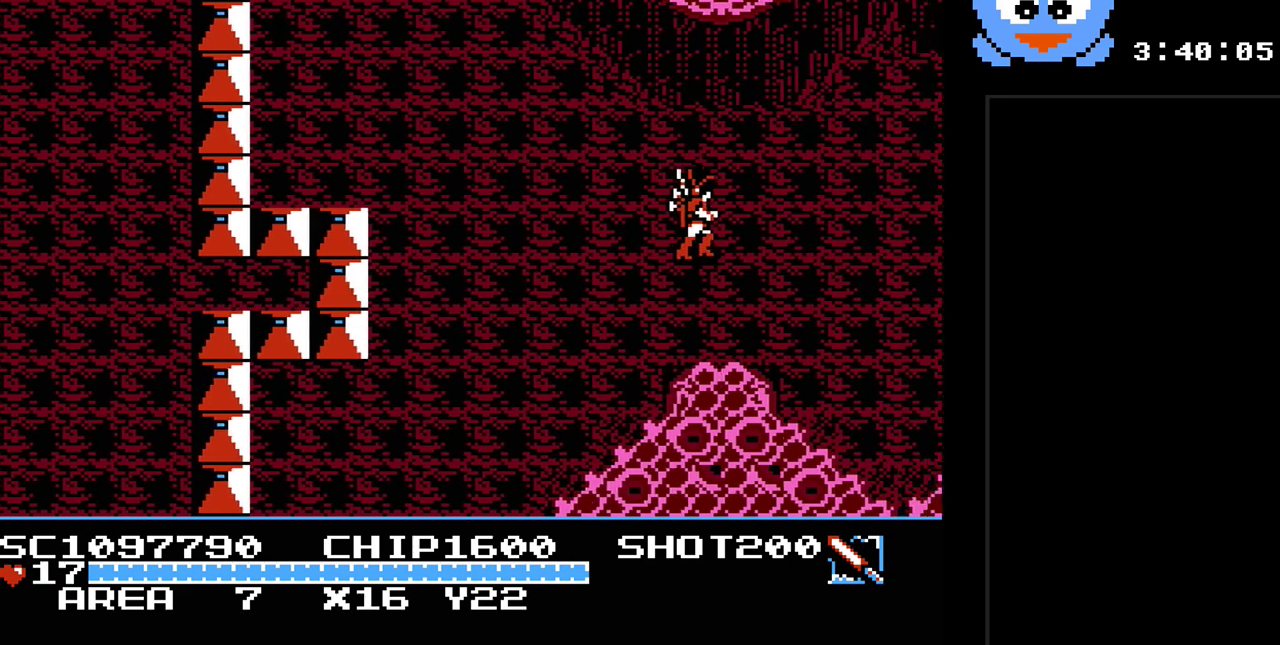
{"buttons": [], "events": [[117, "DPAD_RIGHT", "up"]]}
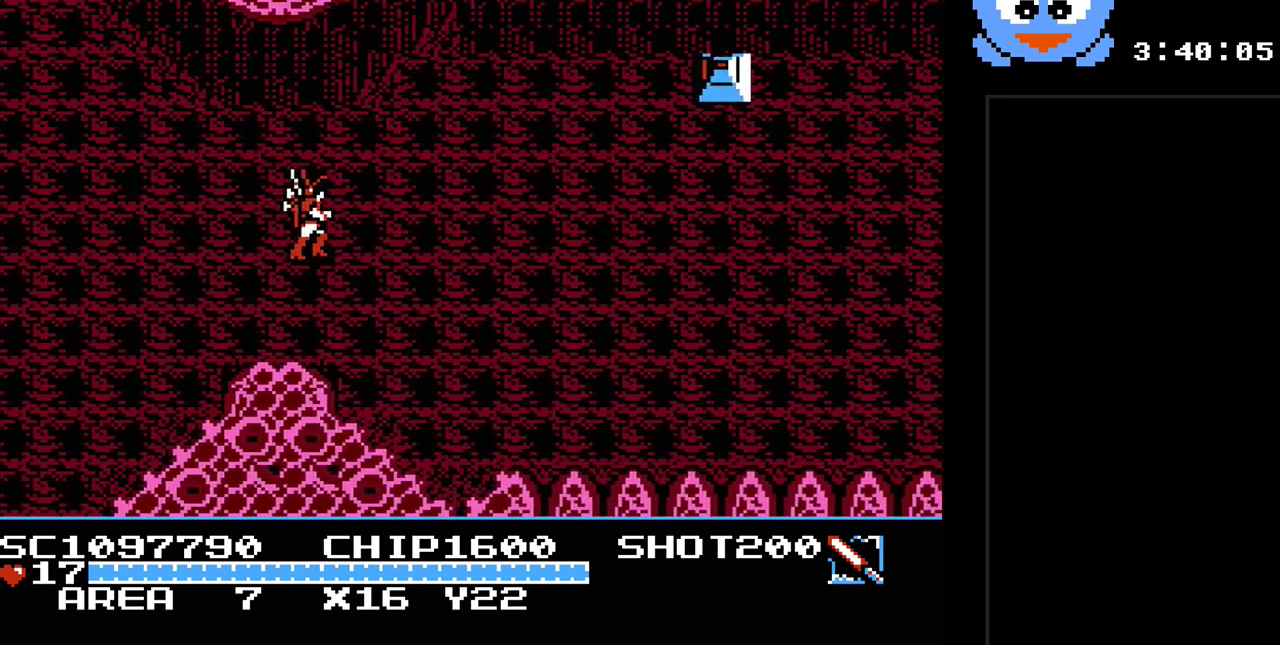
{"buttons": ["DPAD_RIGHT"], "events": [[200, "DPAD_RIGHT", "down"]]}
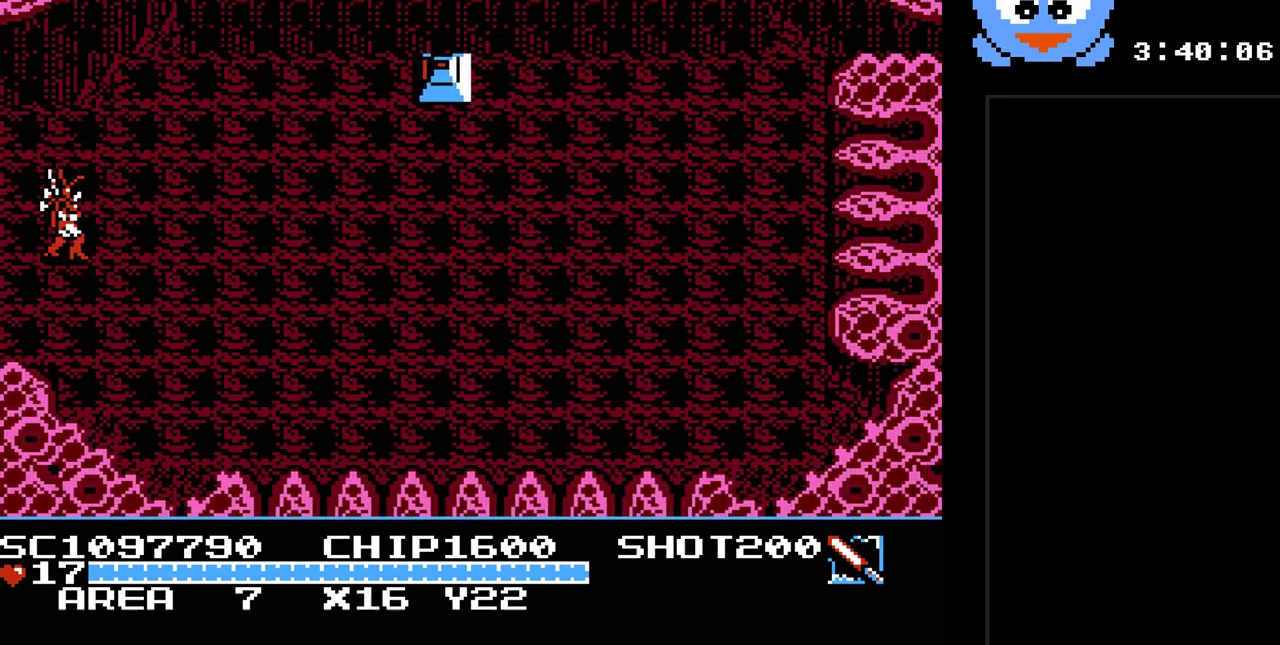
{"buttons": ["DPAD_RIGHT"], "events": []}
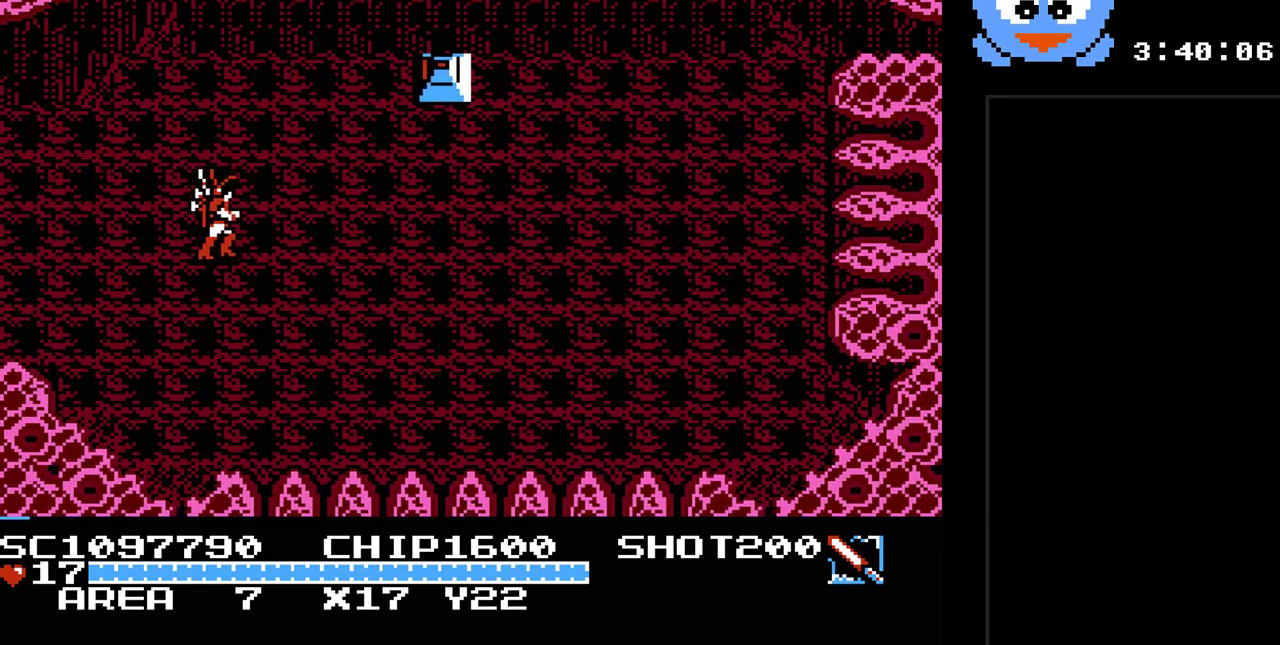
{"buttons": ["DPAD_DOWN", "DPAD_RIGHT"], "events": [[283, "DPAD_DOWN", "down"]]}
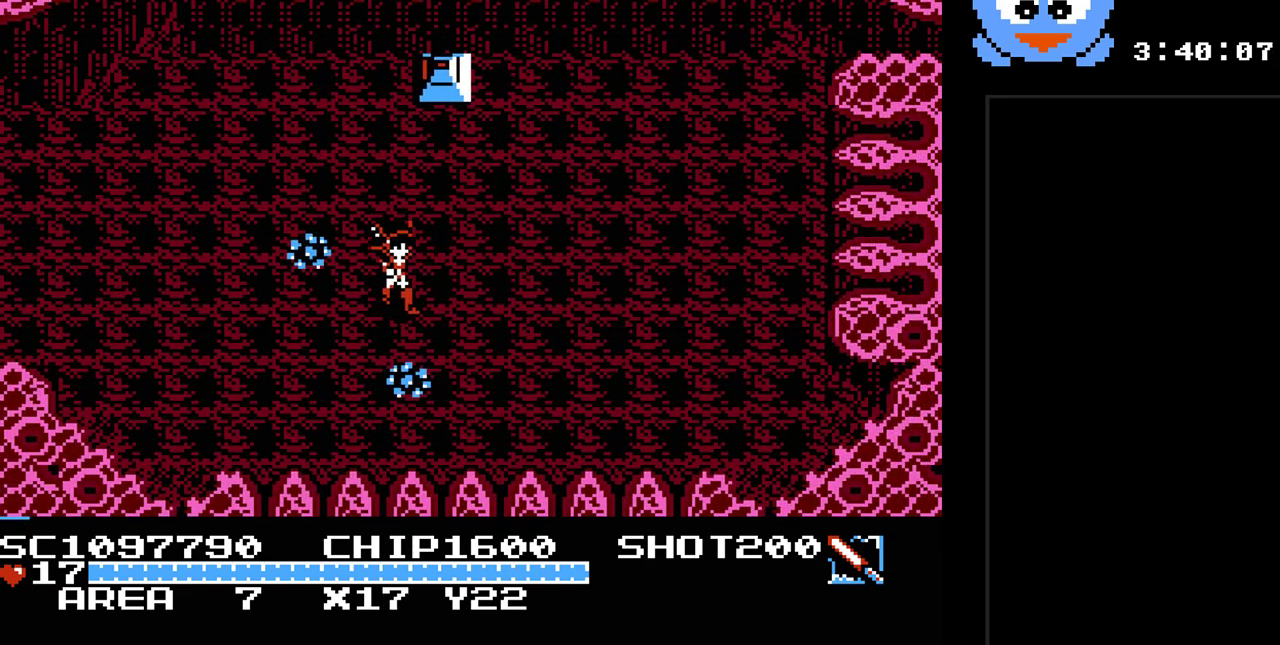
{"buttons": ["DPAD_UP", "DPAD_RIGHT"], "events": [[33, "DPAD_DOWN", "up"], [167, "DPAD_UP", "down"], [200, "DPAD_UP", "up"], [417, "DPAD_UP", "down"]]}
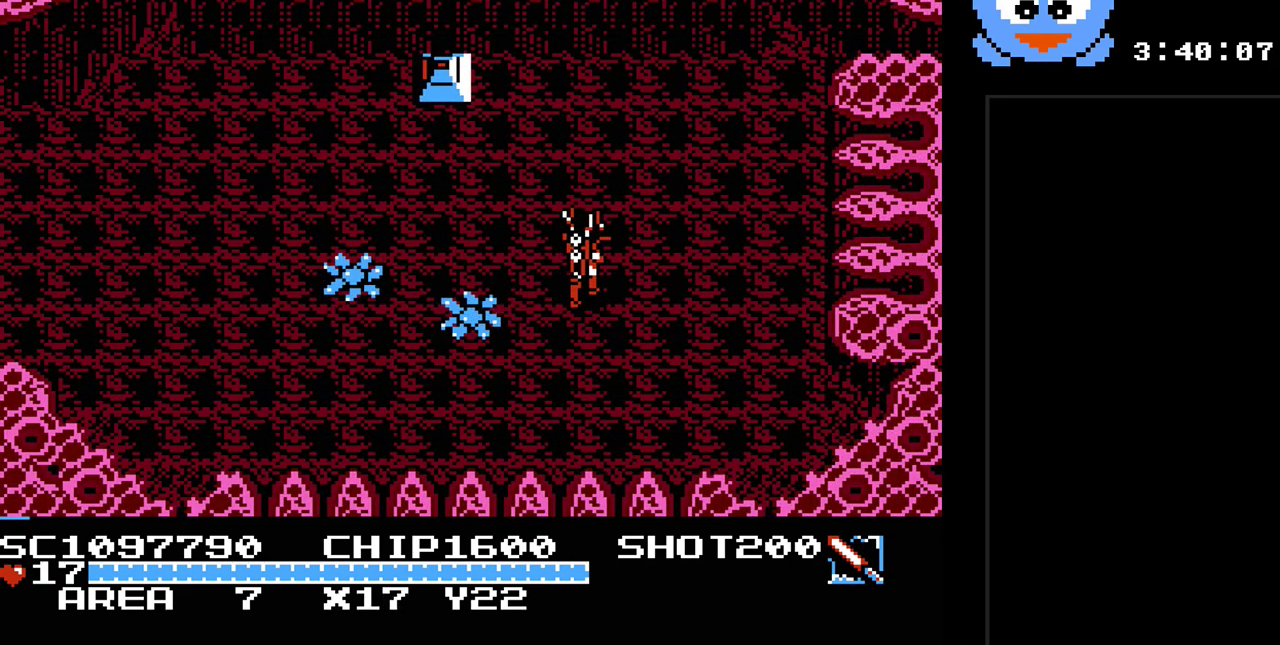
{"buttons": ["Y"], "events": [[17, "DPAD_UP", "up"], [150, "DPAD_DOWN", "down"], [233, "DPAD_RIGHT", "up"], [300, "DPAD_DOWN", "up"], [300, "DPAD_LEFT", "down"], [333, "Y", "down"], [367, "DPAD_LEFT", "up"]]}
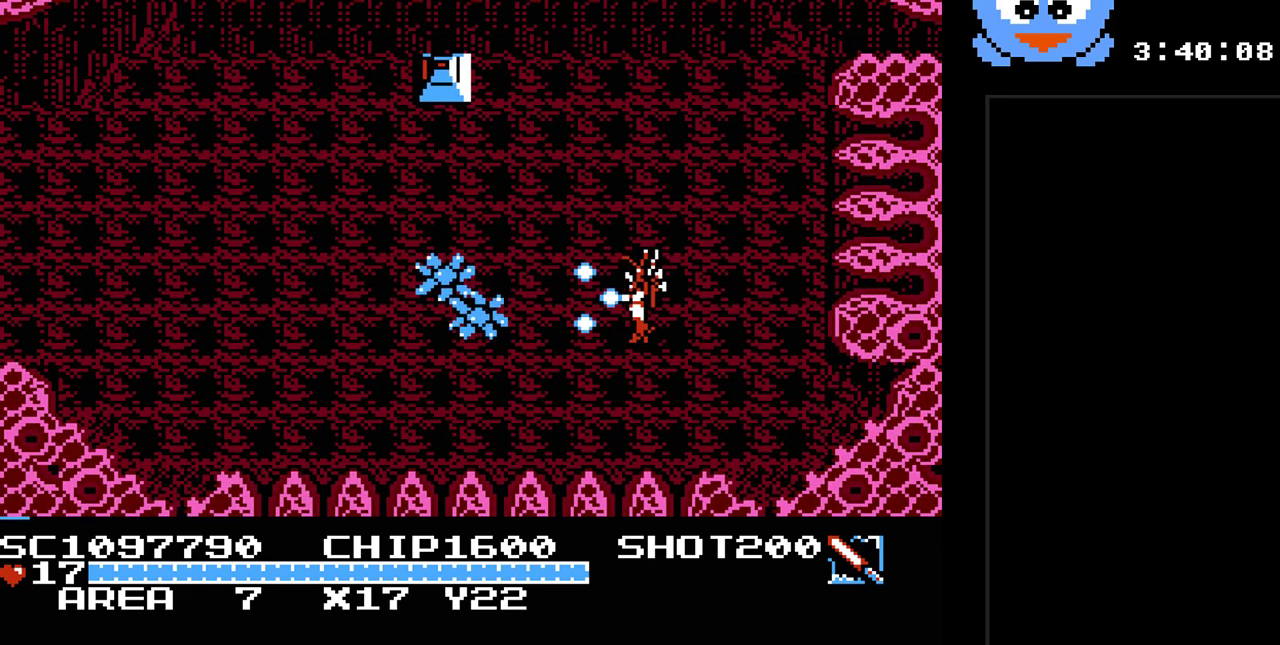
{"buttons": ["Y", "DPAD_LEFT"], "events": [[500, "DPAD_LEFT", "down"]]}
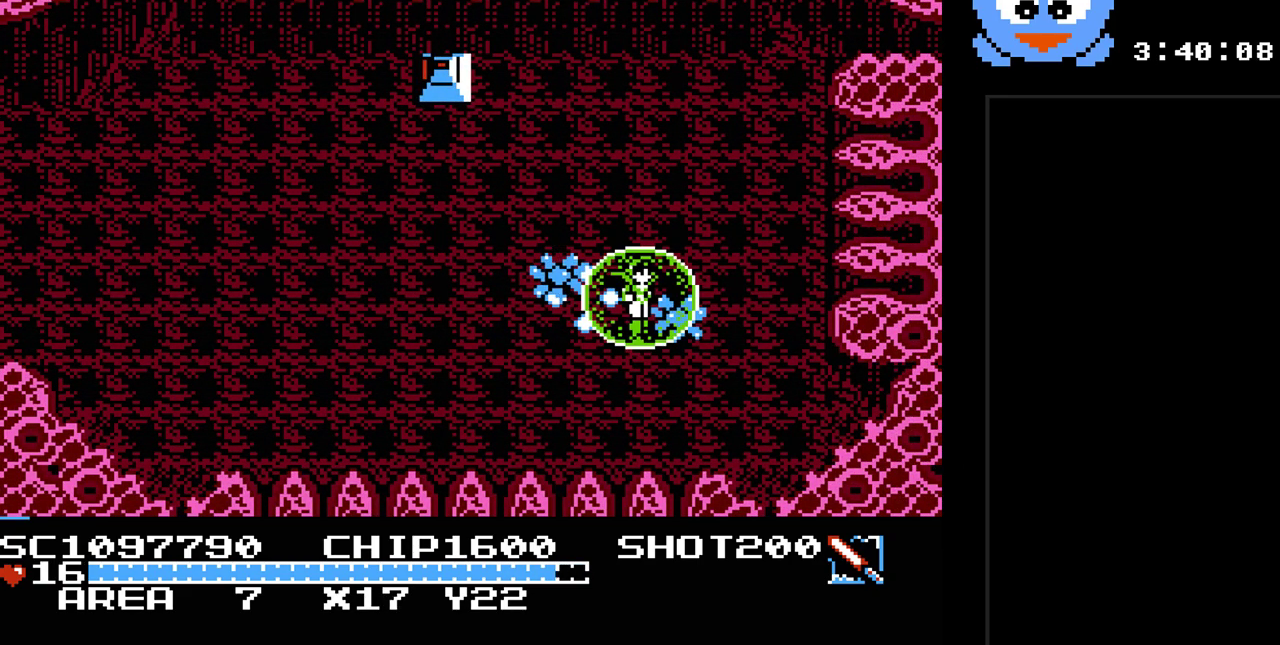
{"buttons": ["DPAD_LEFT"], "events": [[483, "Y", "up"]]}
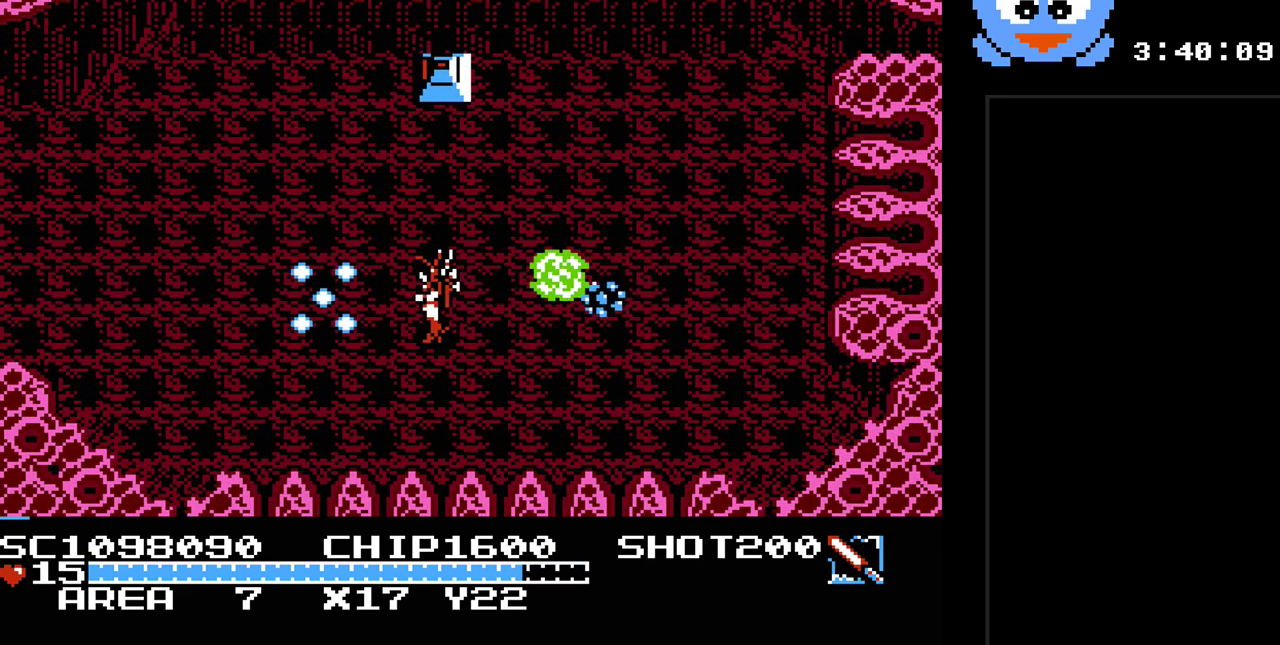
{"buttons": ["Y"], "events": [[117, "DPAD_LEFT", "up"], [117, "DPAD_RIGHT", "down"], [217, "DPAD_RIGHT", "up"], [217, "Y", "down"]]}
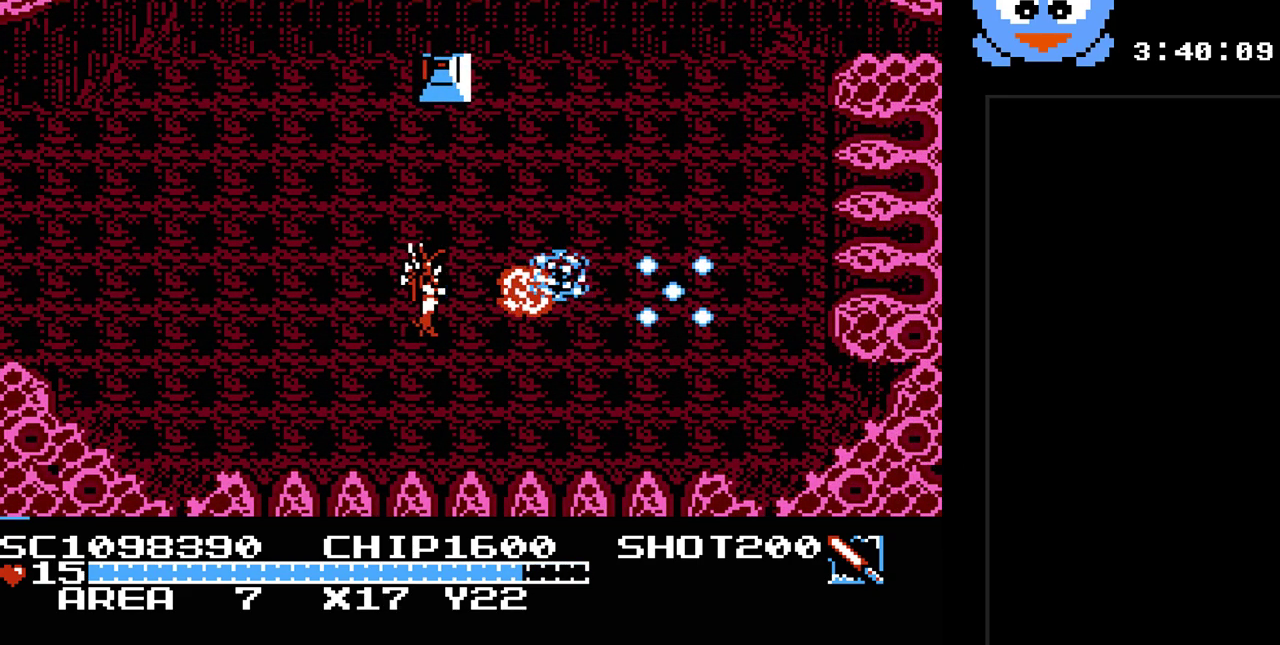
{"buttons": [], "events": [[317, "Y", "up"]]}
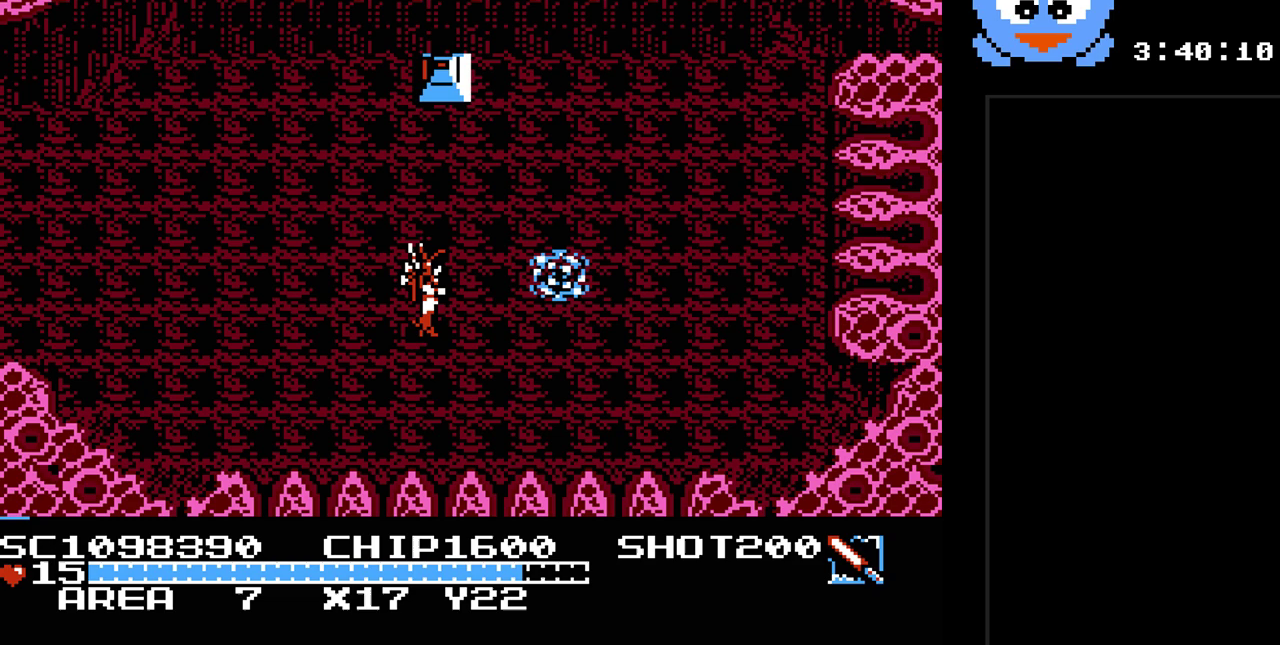
{"buttons": ["DPAD_LEFT"], "events": [[50, "DPAD_UP", "down"], [100, "DPAD_RIGHT", "down"], [167, "DPAD_UP", "up"], [267, "DPAD_RIGHT", "up"], [500, "DPAD_LEFT", "down"]]}
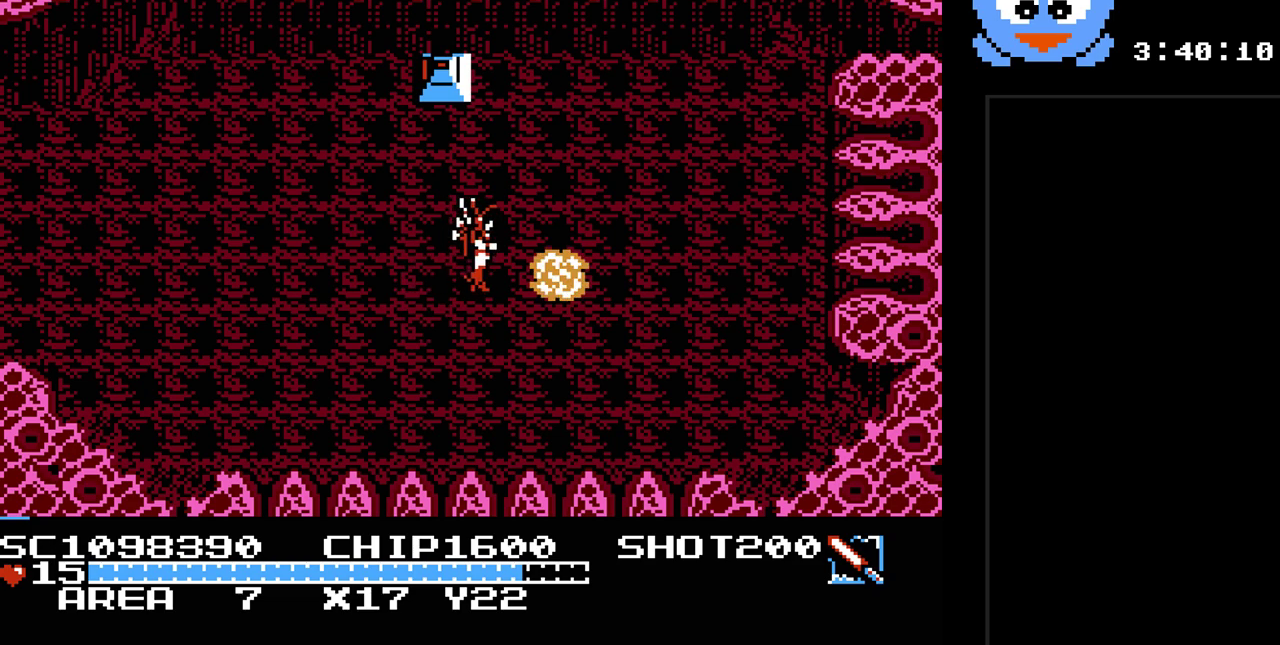
{"buttons": ["Y"], "events": [[183, "DPAD_UP", "down"], [217, "DPAD_DOWN", "down"], [217, "DPAD_LEFT", "up"], [217, "DPAD_UP", "up"], [250, "DPAD_RIGHT", "down"], [350, "DPAD_DOWN", "up"], [383, "Y", "down"], [400, "DPAD_RIGHT", "up"]]}
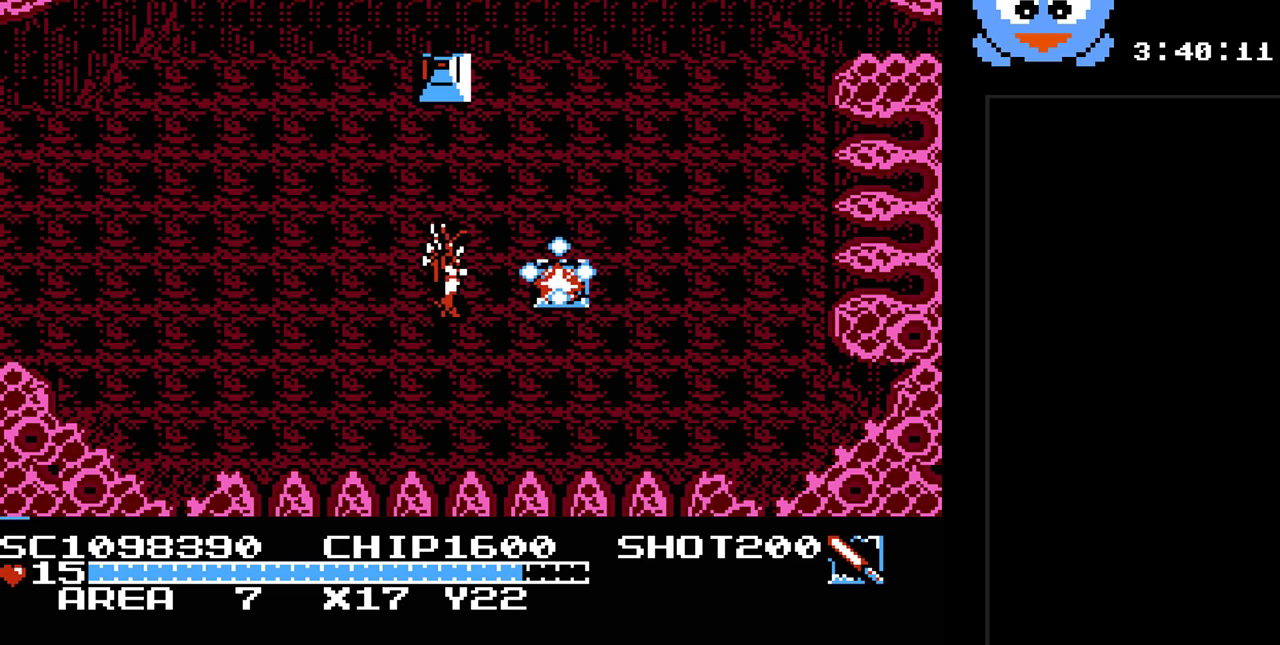
{"buttons": ["DPAD_RIGHT"], "events": [[300, "DPAD_RIGHT", "down"], [300, "Y", "up"]]}
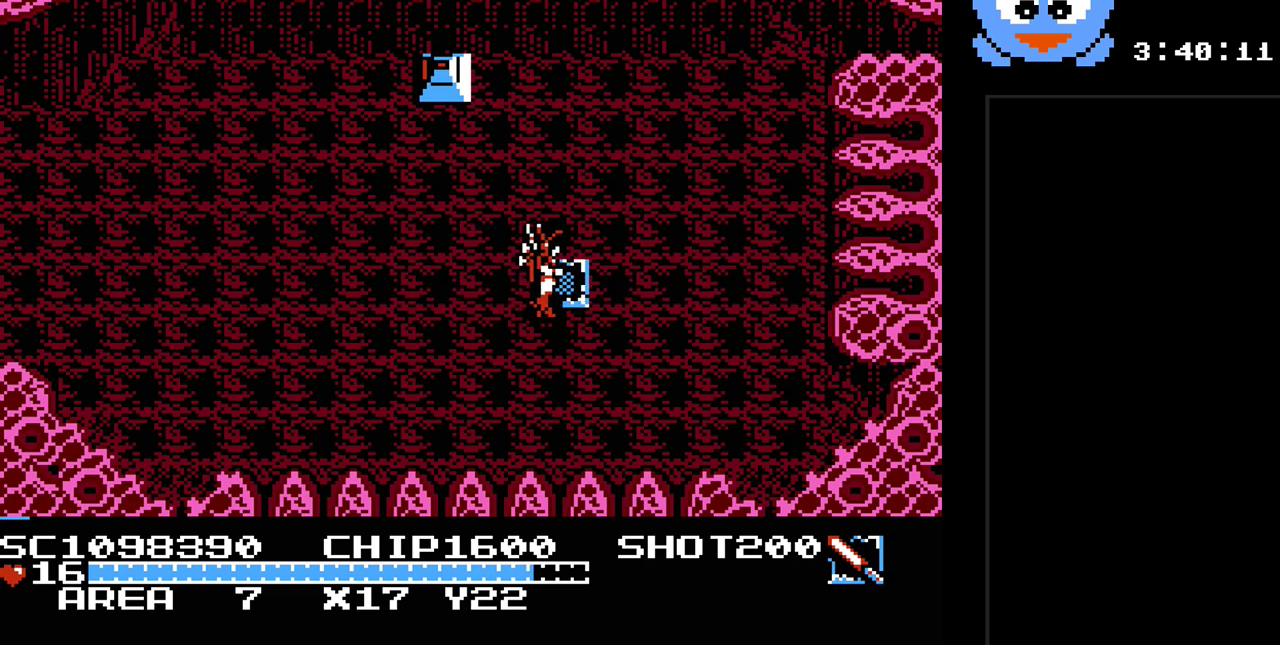
{"buttons": ["DPAD_UP", "DPAD_LEFT"], "events": [[150, "DPAD_RIGHT", "up"], [150, "DPAD_UP", "down"], [183, "DPAD_LEFT", "down"], [267, "DPAD_UP", "up"], [500, "DPAD_UP", "down"]]}